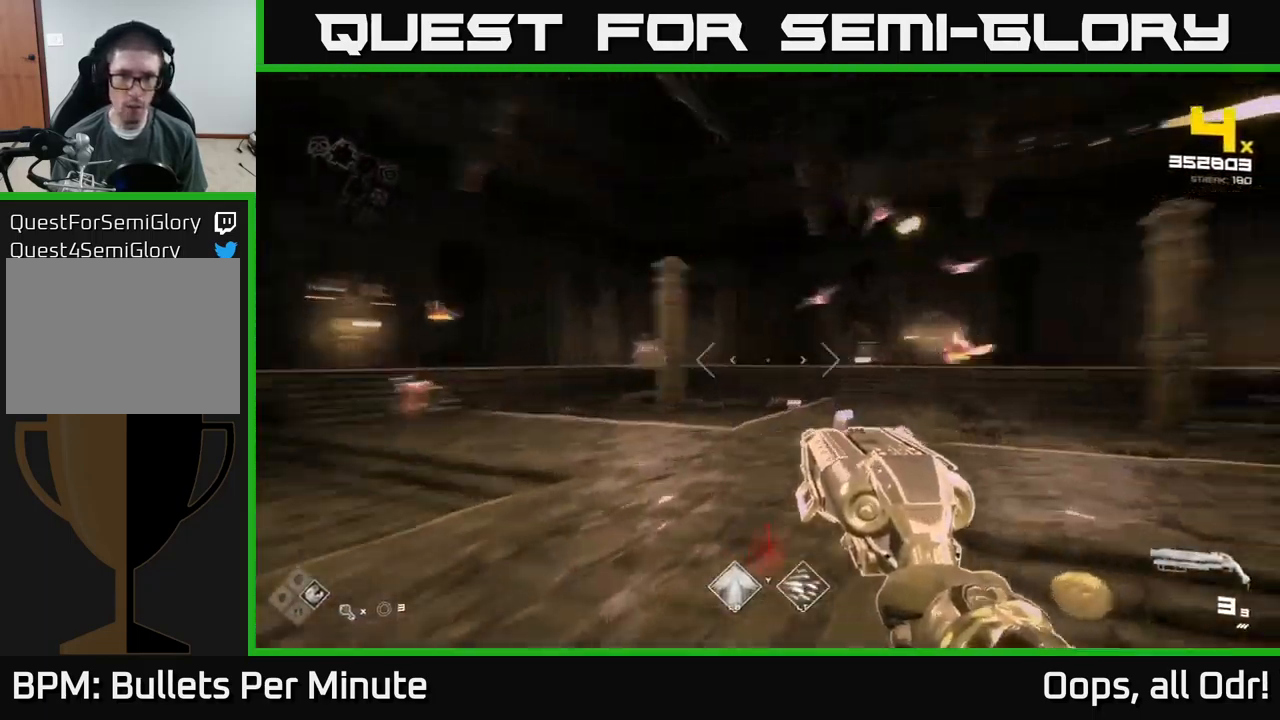
Gameplay with a controller (Xbox layout); each line is a JSON object with the inputs held at the frame after it. "events" lists button and stick changes between this image and that frame as [ms after this image, input, new state], when the widget could be followed in between.
{"buttons": [], "left_stick": "down-left", "right_stick": "center", "events": [[16, "left_stick", "up-left"], [16, "right_stick", "right"], [66, "R2", "down"], [100, "left_stick", "right"], [166, "R2", "up"], [183, "right_stick", "center"], [250, "left_stick", "left"], [350, "left_stick", "down-left"], [383, "A", "down"], [500, "A", "up"]]}
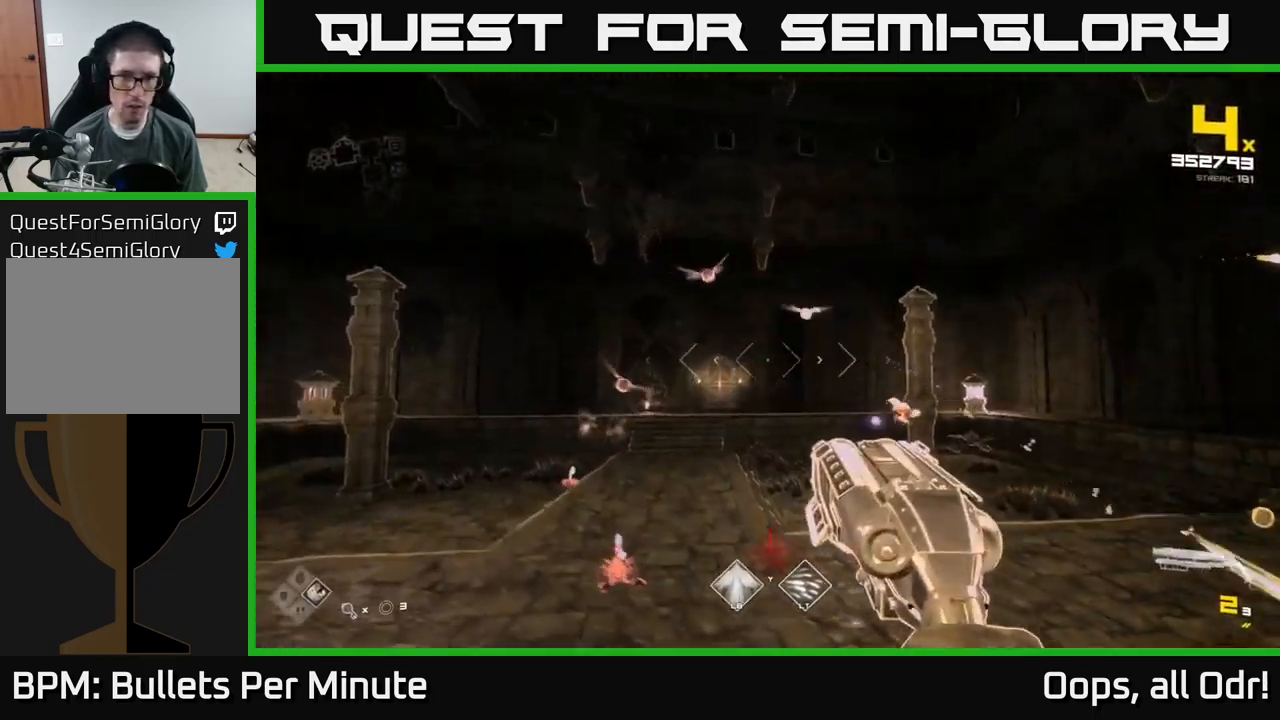
{"buttons": [], "left_stick": "down-left", "right_stick": "center", "events": [[217, "right_stick", "up-right"], [300, "R1", "down"], [317, "right_stick", "center"], [367, "R1", "up"]]}
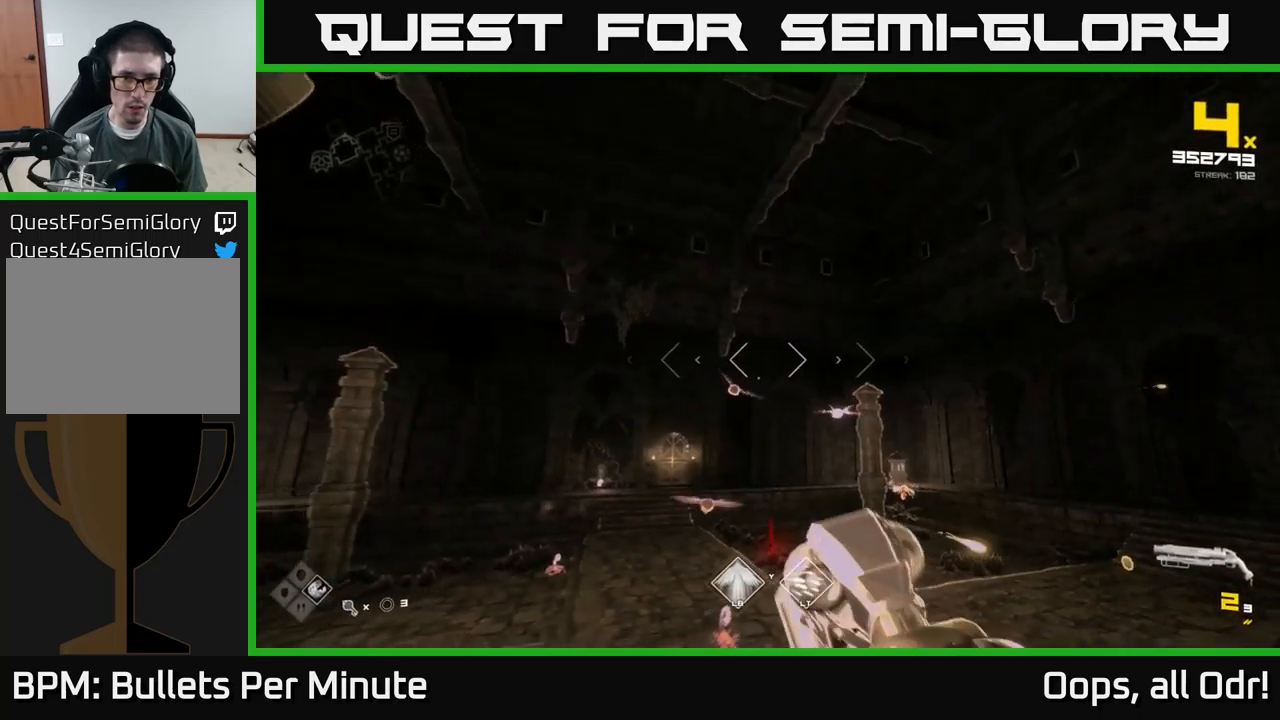
{"buttons": [], "left_stick": "left", "right_stick": "down-left", "events": [[100, "R2", "down"], [167, "R2", "up"], [317, "R1", "down"], [333, "right_stick", "down-left"], [350, "left_stick", "left"], [500, "R1", "up"]]}
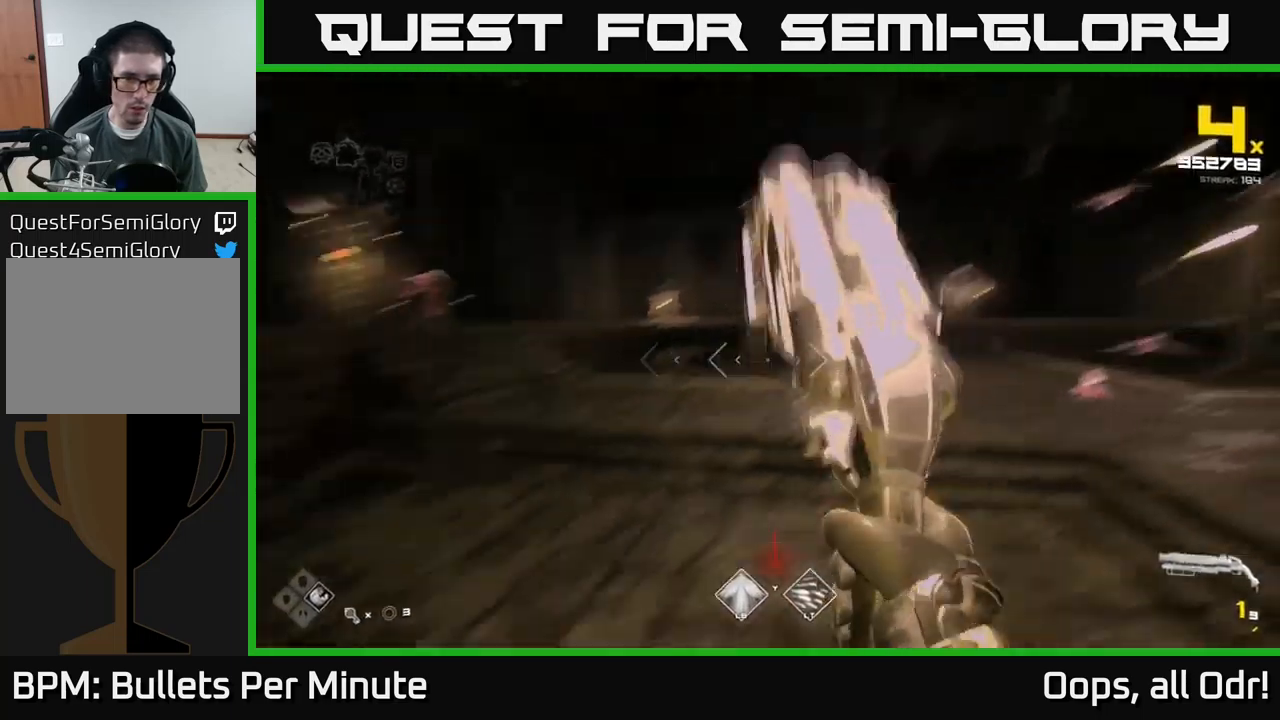
{"buttons": [], "left_stick": "left", "right_stick": "center", "events": [[67, "right_stick", "center"], [250, "R1", "down"], [350, "R1", "up"]]}
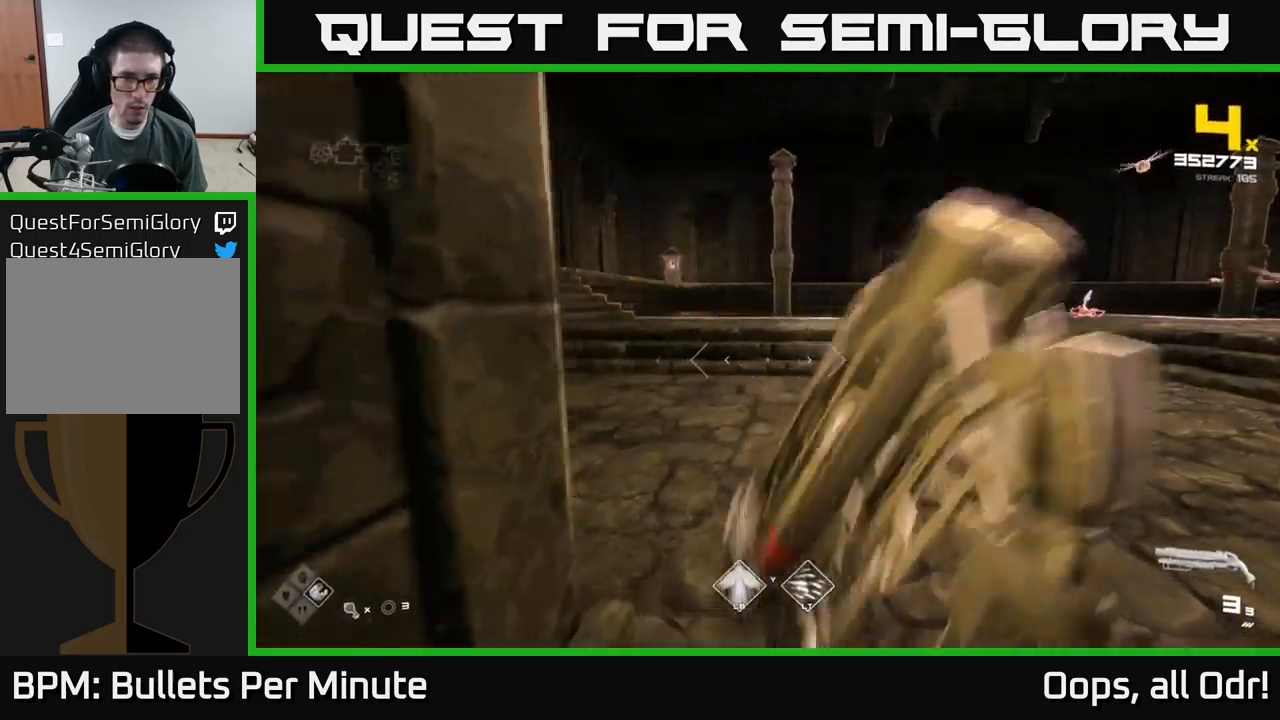
{"buttons": [], "left_stick": "up-left", "right_stick": "center", "events": [[50, "A", "down"], [100, "left_stick", "up"], [183, "A", "up"], [350, "A", "down"], [350, "left_stick", "up-left"], [433, "A", "up"]]}
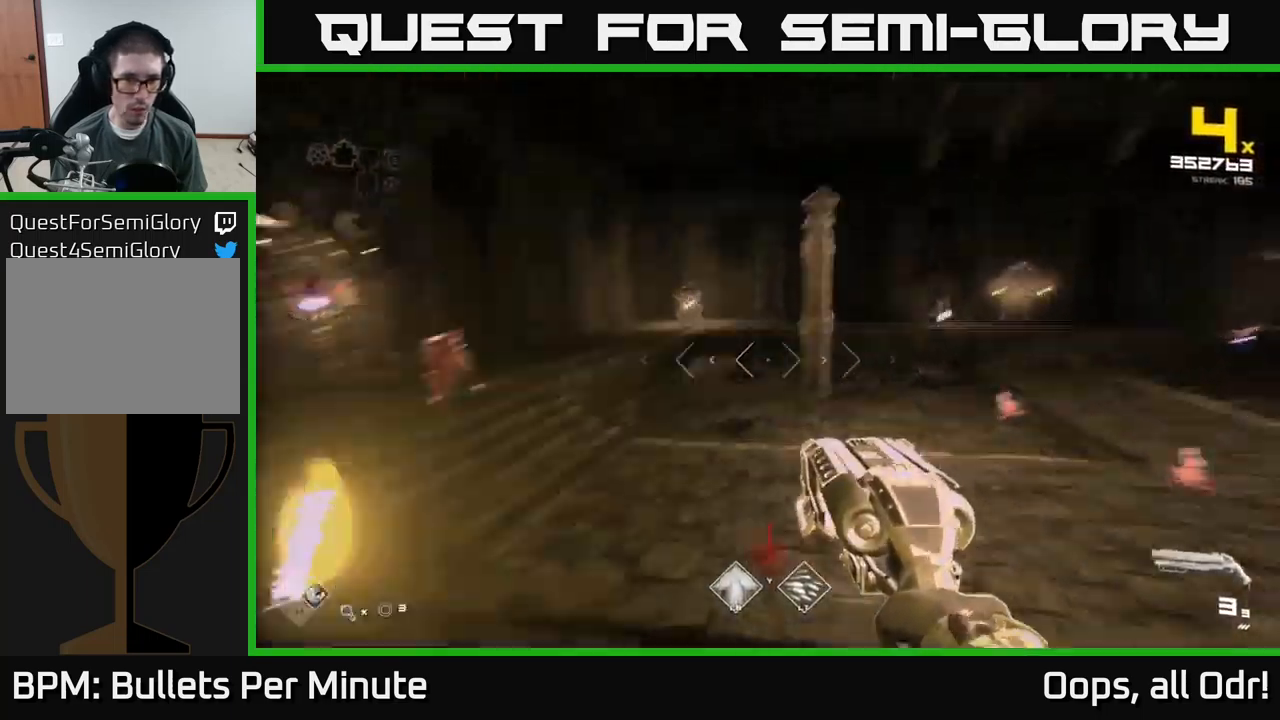
{"buttons": [], "left_stick": "left", "right_stick": "center", "events": [[17, "right_stick", "down-left"], [117, "right_stick", "left"], [267, "right_stick", "center"], [333, "R2", "down"], [433, "R2", "up"], [483, "left_stick", "left"]]}
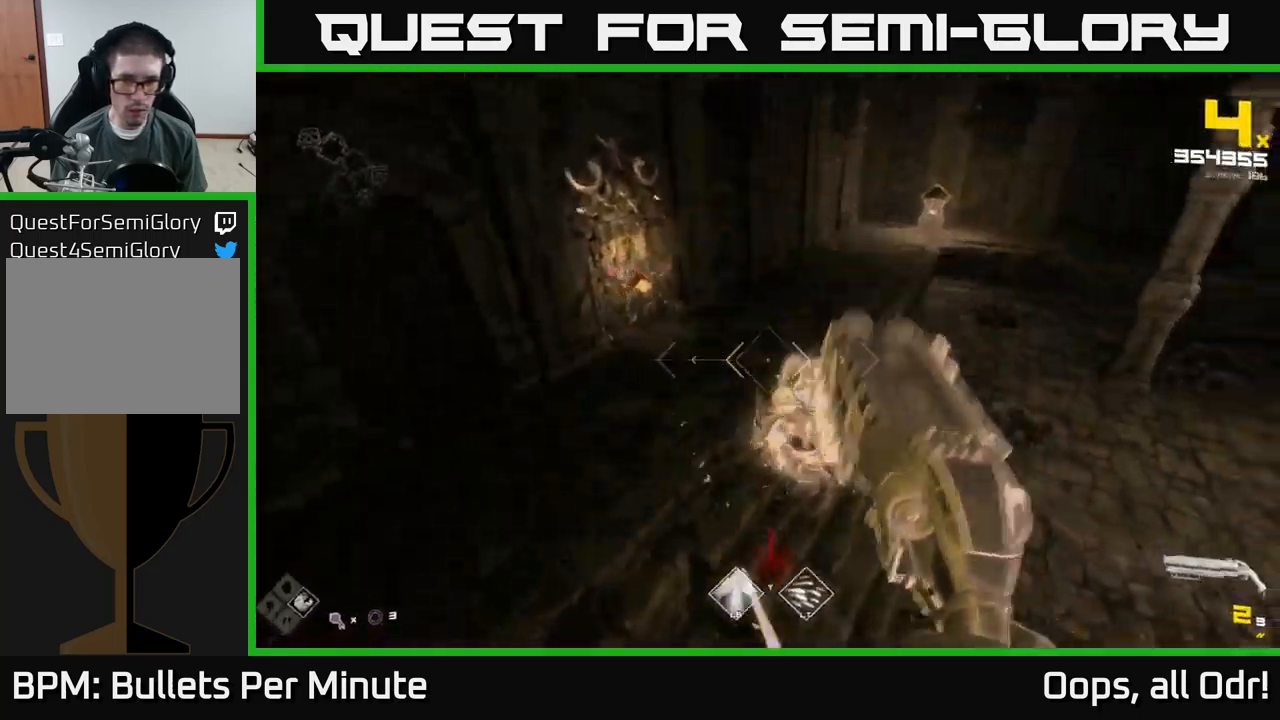
{"buttons": ["R2"], "left_stick": "down", "right_stick": "down-right", "events": [[150, "R2", "down"], [183, "R2", "up"], [217, "right_stick", "up"], [283, "left_stick", "center"], [300, "right_stick", "center"], [450, "left_stick", "down"], [467, "R2", "down"], [467, "right_stick", "down-right"]]}
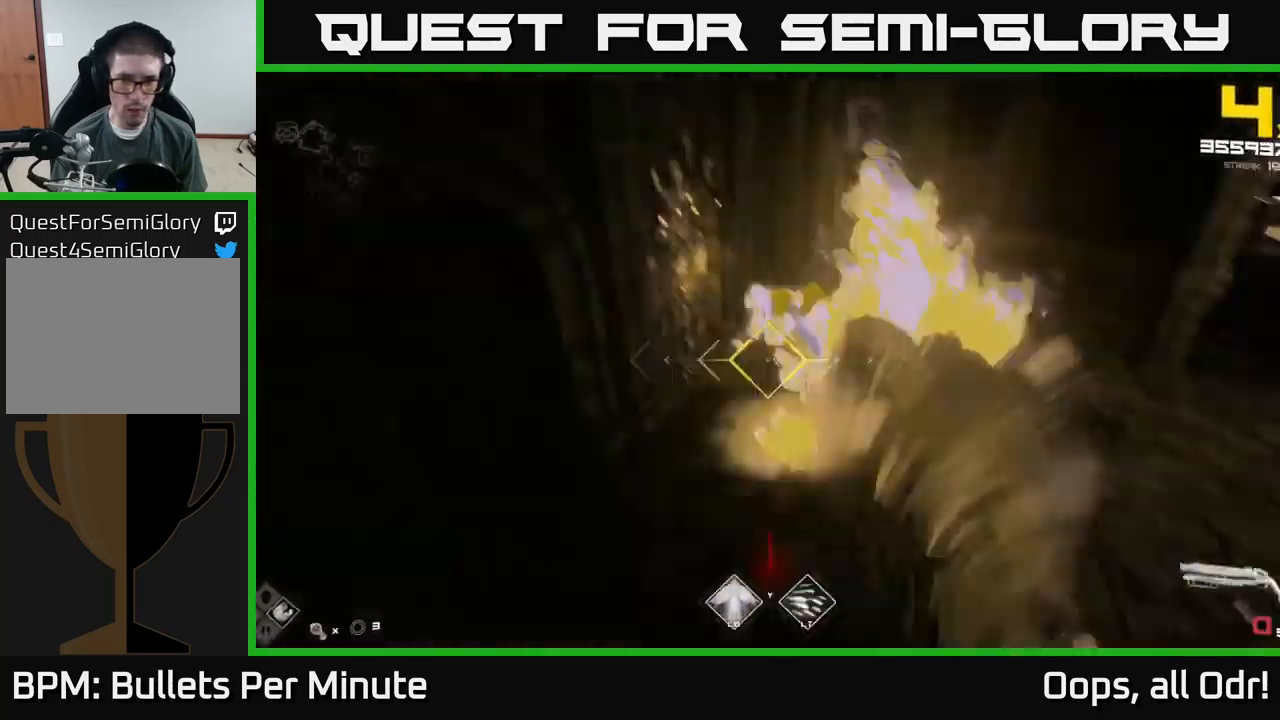
{"buttons": [], "left_stick": "up", "right_stick": "center", "events": [[50, "R2", "up"], [100, "right_stick", "up-right"], [133, "left_stick", "up-left"], [250, "right_stick", "center"], [317, "R1", "down"], [450, "R1", "up"], [450, "left_stick", "up"]]}
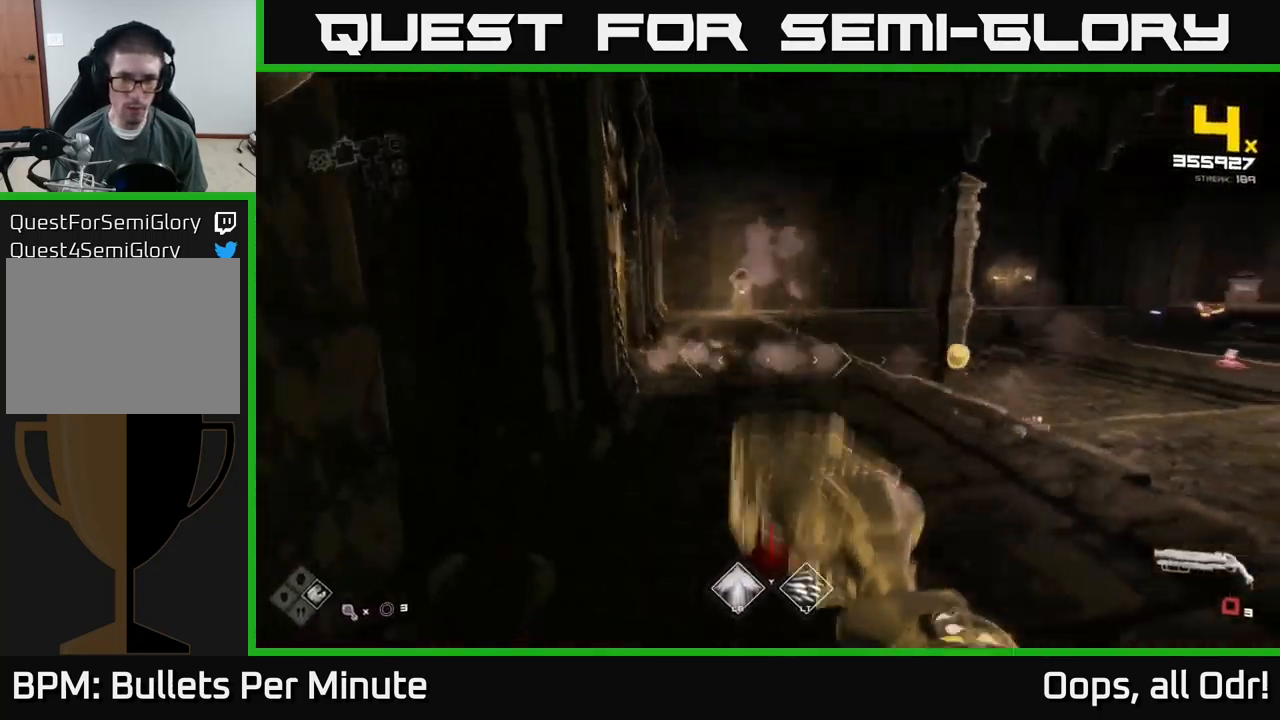
{"buttons": [], "left_stick": "up", "right_stick": "right", "events": [[50, "right_stick", "up-right"], [100, "R1", "down"], [133, "right_stick", "center"], [200, "left_stick", "up-left"], [233, "R1", "up"], [417, "left_stick", "up"], [417, "right_stick", "right"]]}
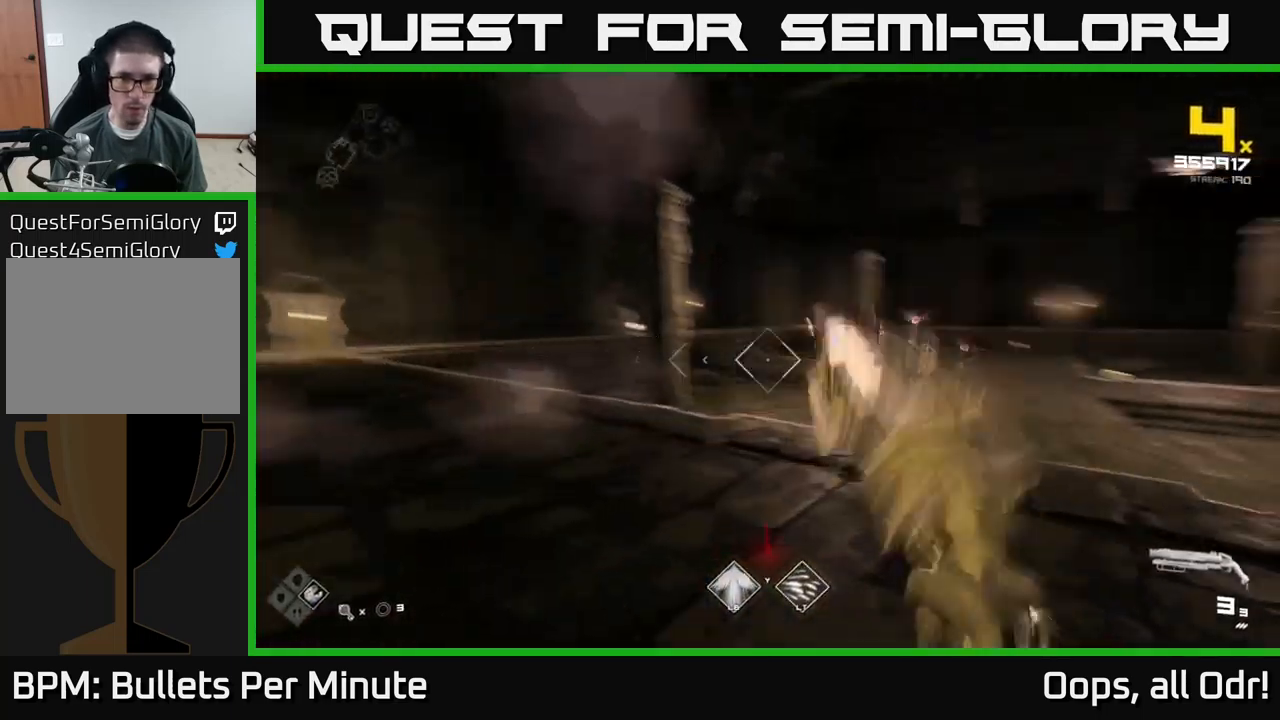
{"buttons": [], "left_stick": "up-left", "right_stick": "right", "events": [[250, "right_stick", "center"], [300, "left_stick", "up-left"], [500, "right_stick", "right"]]}
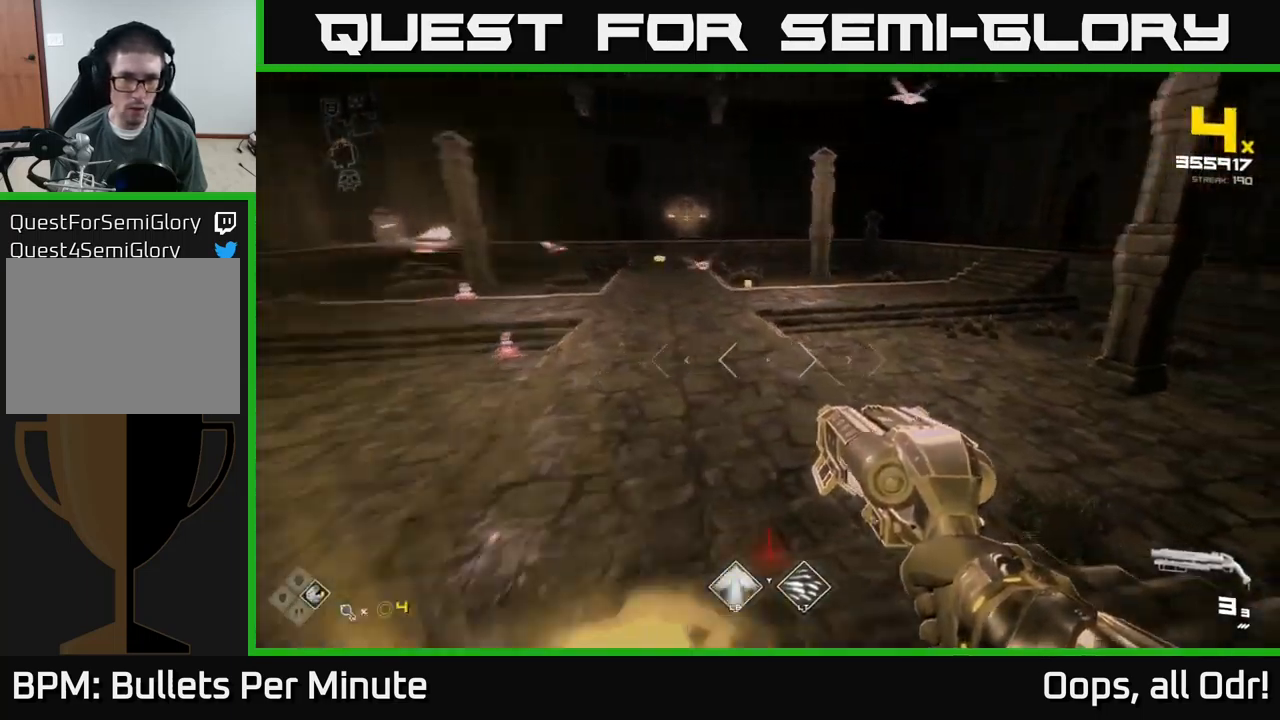
{"buttons": [], "left_stick": "left", "right_stick": "center", "events": [[33, "L1", "down"], [117, "right_stick", "center"], [167, "left_stick", "left"], [183, "L1", "up"], [183, "right_stick", "left"], [350, "right_stick", "center"]]}
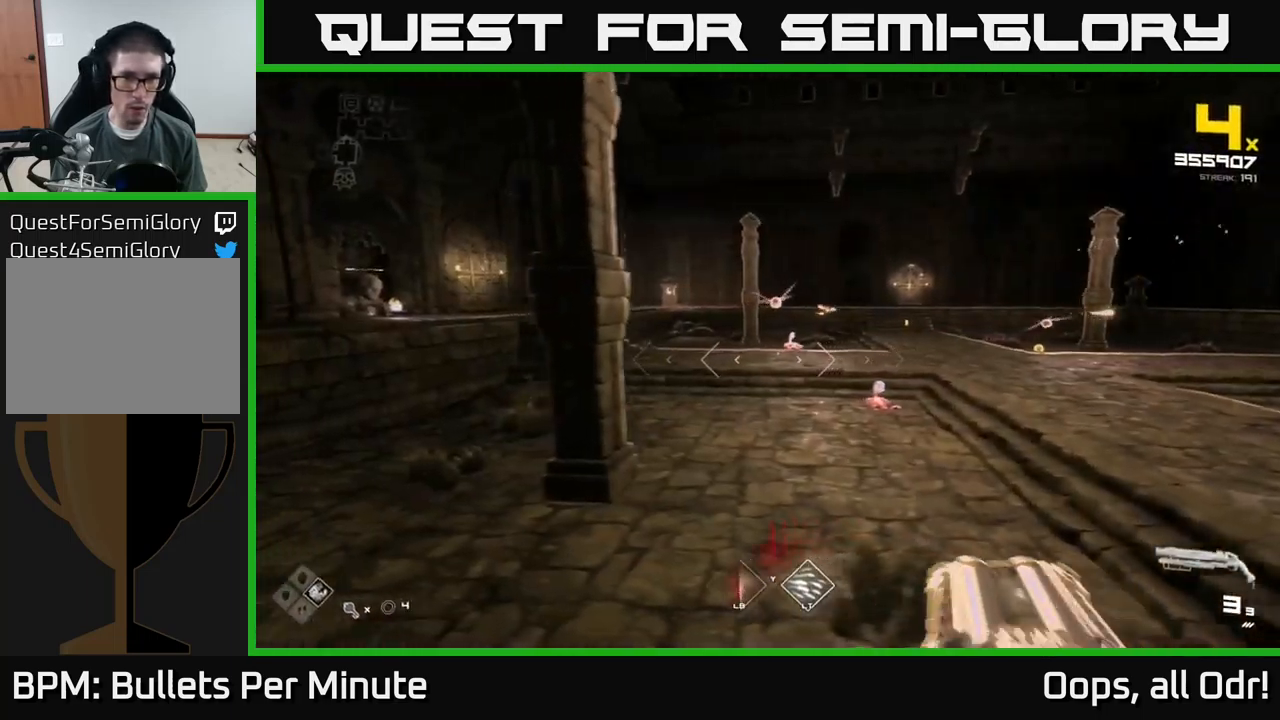
{"buttons": ["A"], "left_stick": "up-left", "right_stick": "center", "events": [[100, "right_stick", "right"], [299, "right_stick", "center"], [349, "left_stick", "up-left"], [466, "A", "down"]]}
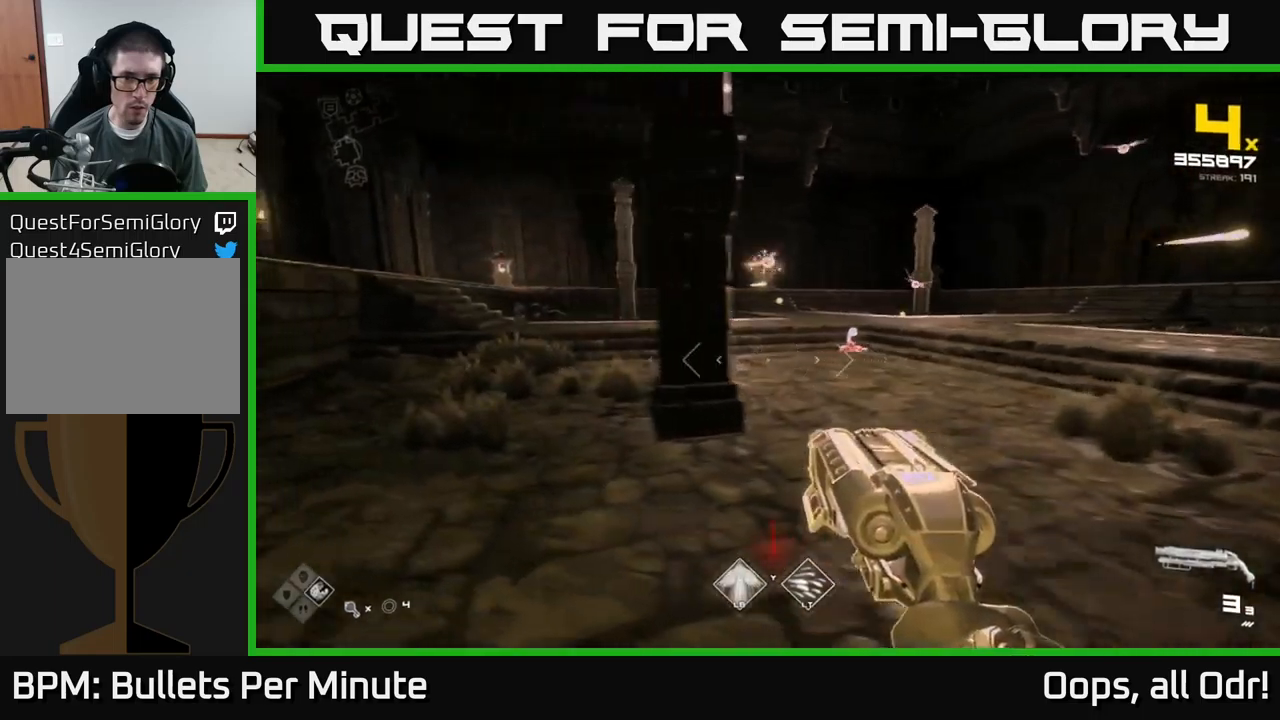
{"buttons": [], "left_stick": "up", "right_stick": "center", "events": [[50, "A", "up"], [167, "A", "down"], [267, "A", "up"], [334, "left_stick", "up"], [350, "A", "down"], [434, "A", "up"]]}
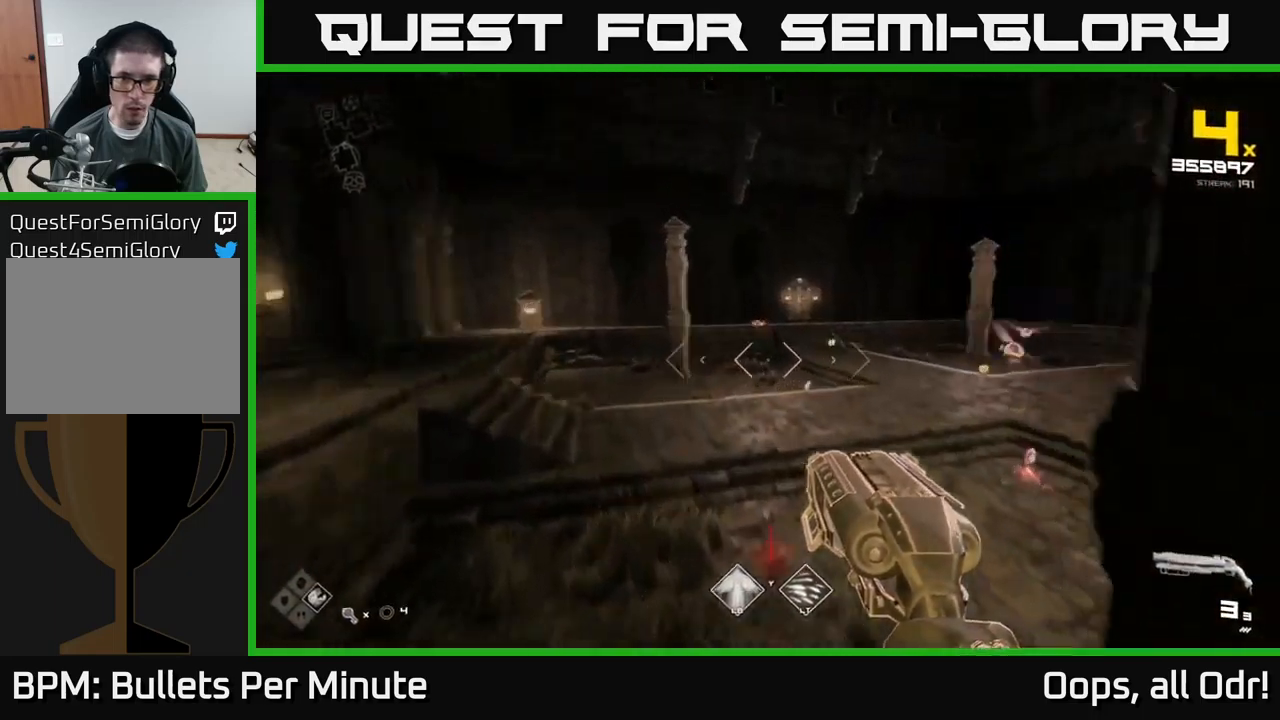
{"buttons": [], "left_stick": "left", "right_stick": "center", "events": [[34, "right_stick", "right"], [117, "left_stick", "up-left"], [250, "left_stick", "left"], [334, "R2", "down"], [334, "right_stick", "center"], [417, "R2", "up"]]}
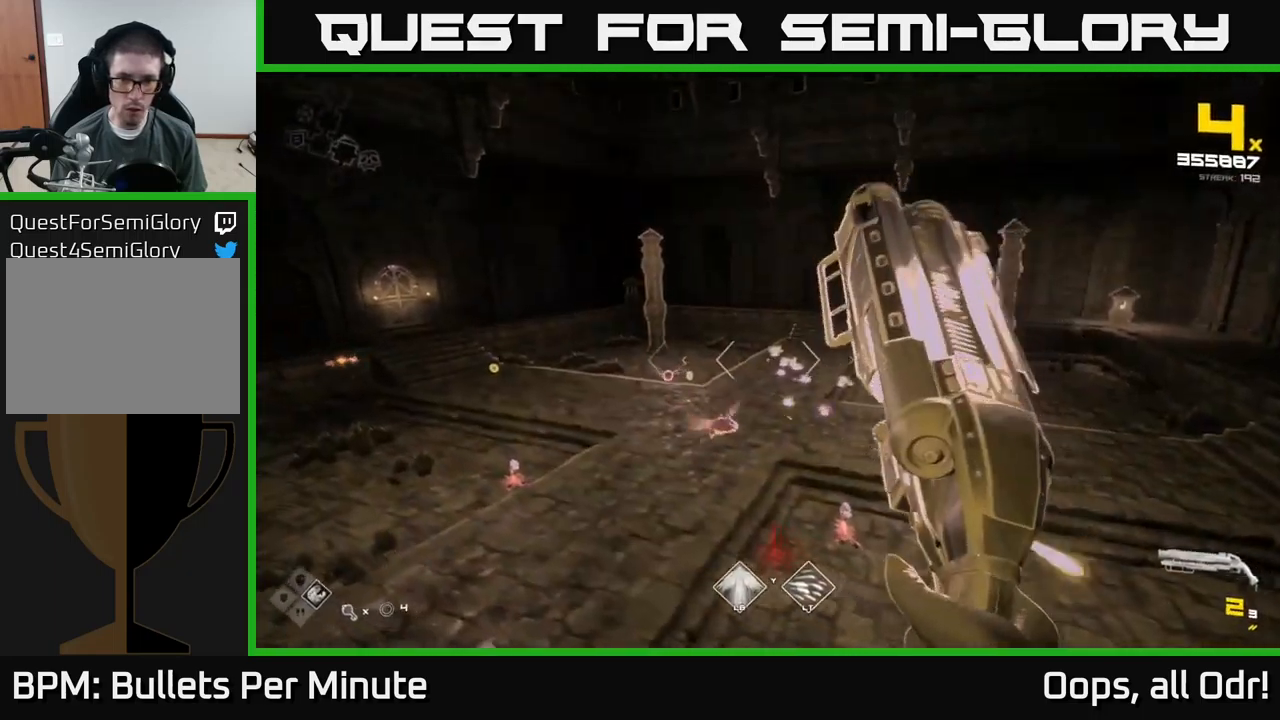
{"buttons": [], "left_stick": "left", "right_stick": "up-left", "events": [[67, "right_stick", "down"], [200, "R2", "down"], [200, "right_stick", "center"], [250, "left_stick", "up-left"], [267, "R2", "up"], [417, "left_stick", "left"], [434, "right_stick", "up-left"]]}
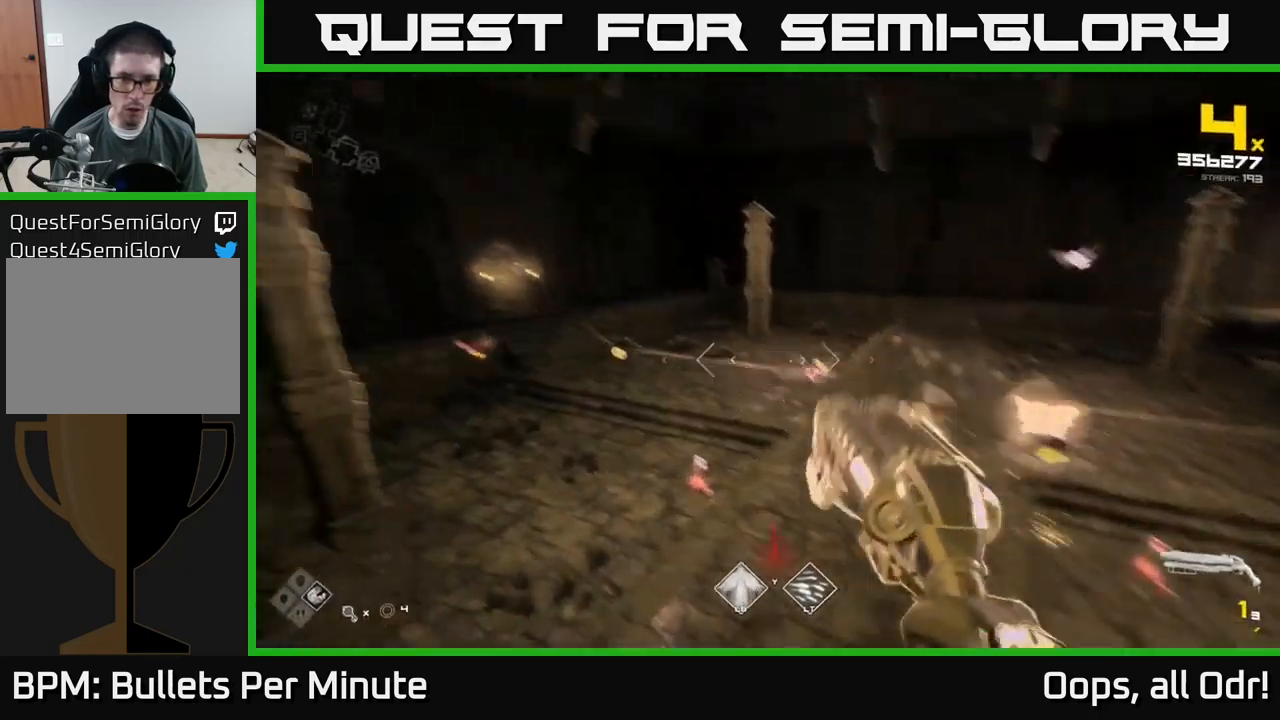
{"buttons": [], "left_stick": "left", "right_stick": "center", "events": [[50, "R2", "down"], [134, "R2", "up"], [134, "right_stick", "down-right"], [234, "right_stick", "center"], [367, "R1", "down"], [500, "R1", "up"]]}
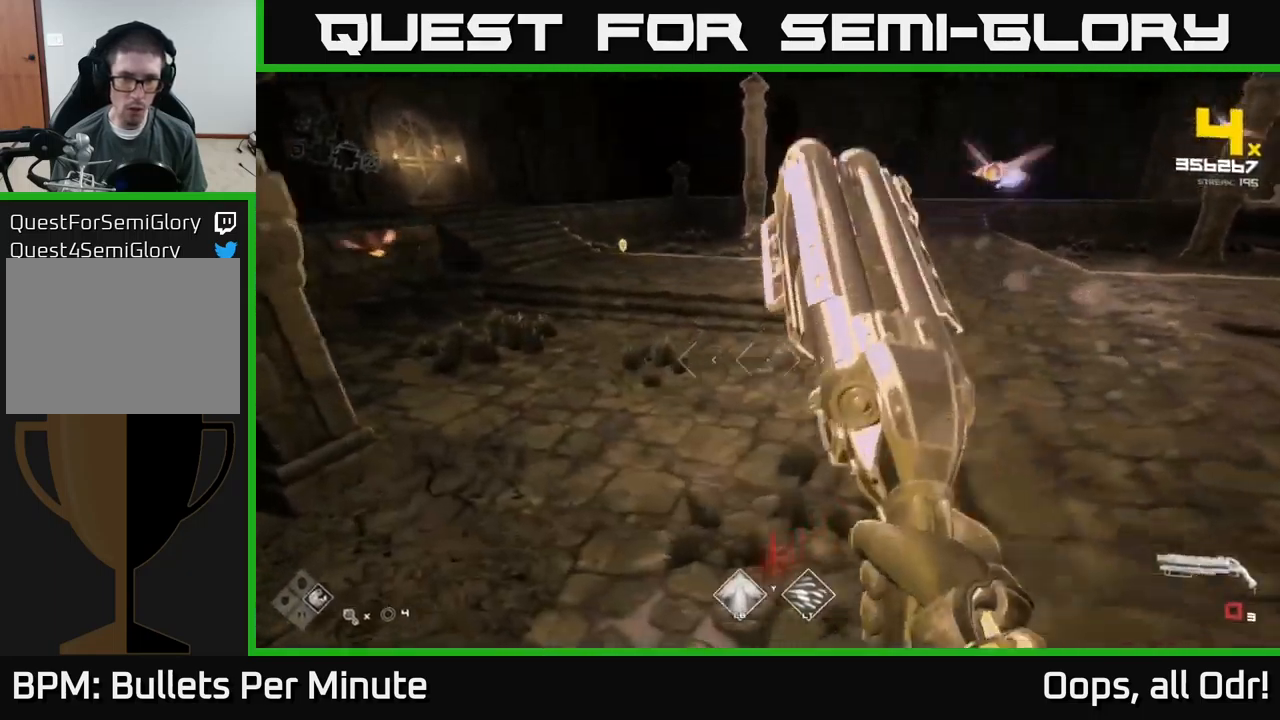
{"buttons": [], "left_stick": "up-left", "right_stick": "down-right", "events": [[84, "right_stick", "up-left"], [167, "R1", "down"], [184, "left_stick", "up-left"], [184, "right_stick", "right"], [300, "R1", "up"], [350, "left_stick", "left"], [450, "left_stick", "up-left"], [467, "right_stick", "down-right"]]}
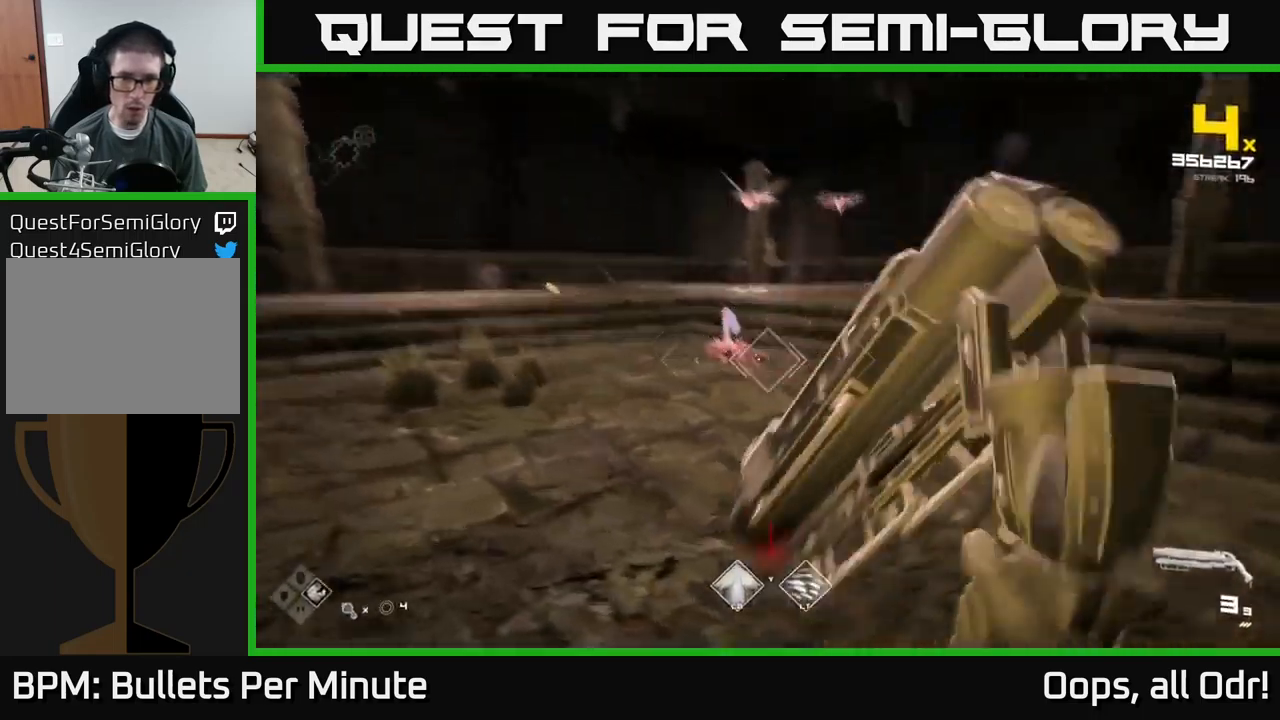
{"buttons": ["A"], "left_stick": "up-left", "right_stick": "center", "events": [[50, "right_stick", "center"], [84, "R2", "down"], [150, "R2", "up"], [467, "A", "down"]]}
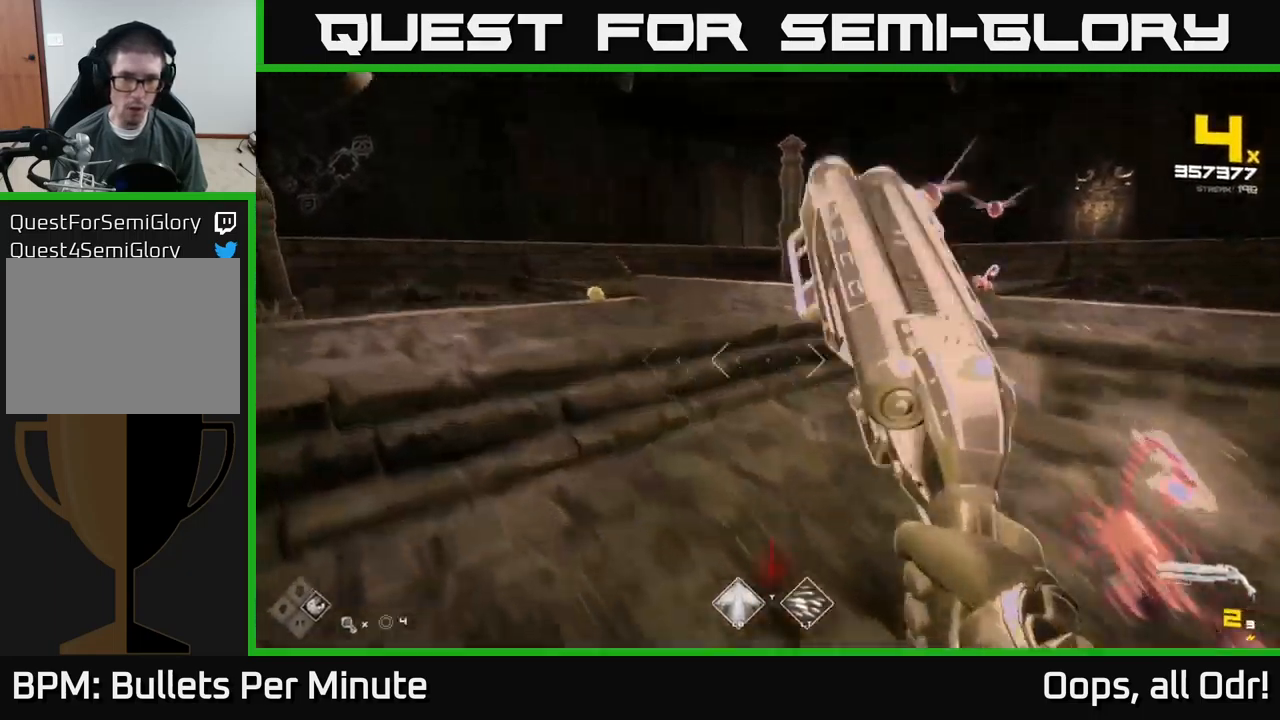
{"buttons": ["R1"], "left_stick": "up-left", "right_stick": "center", "events": [[50, "A", "up"], [200, "A", "down"], [284, "A", "up"], [450, "R1", "down"]]}
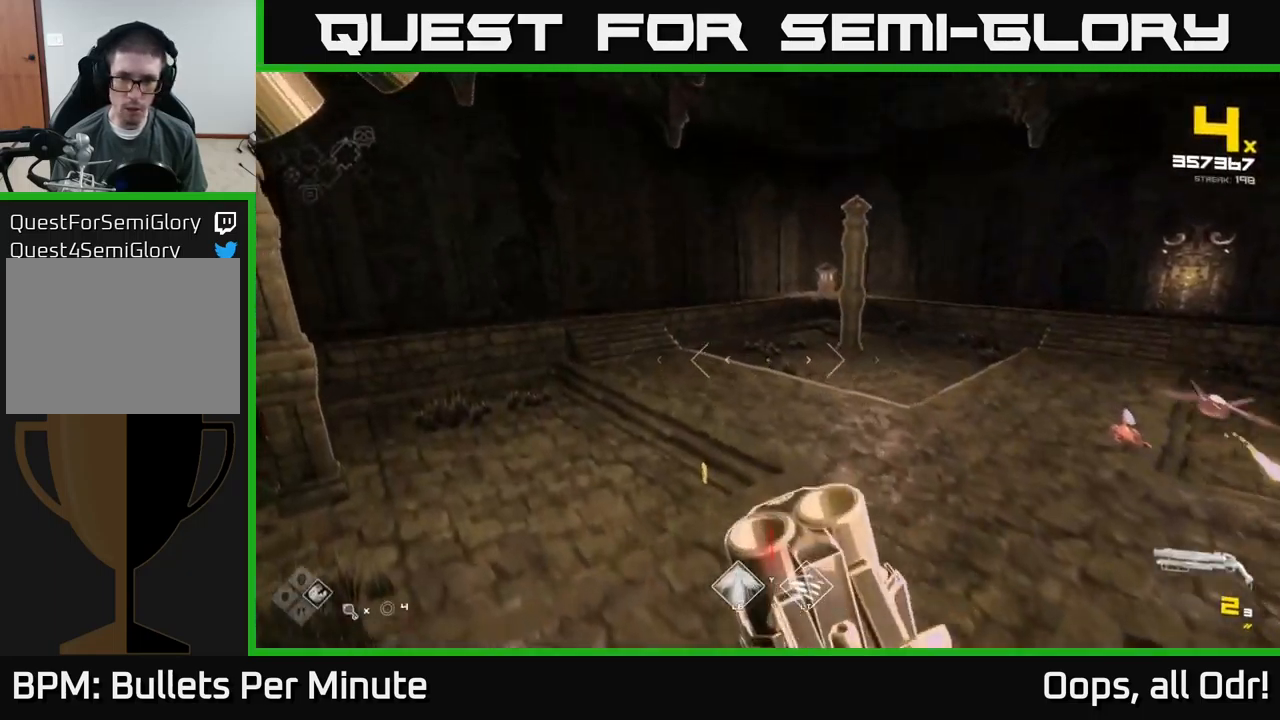
{"buttons": [], "left_stick": "up-left", "right_stick": "right", "events": [[67, "R1", "up"], [167, "right_stick", "right"]]}
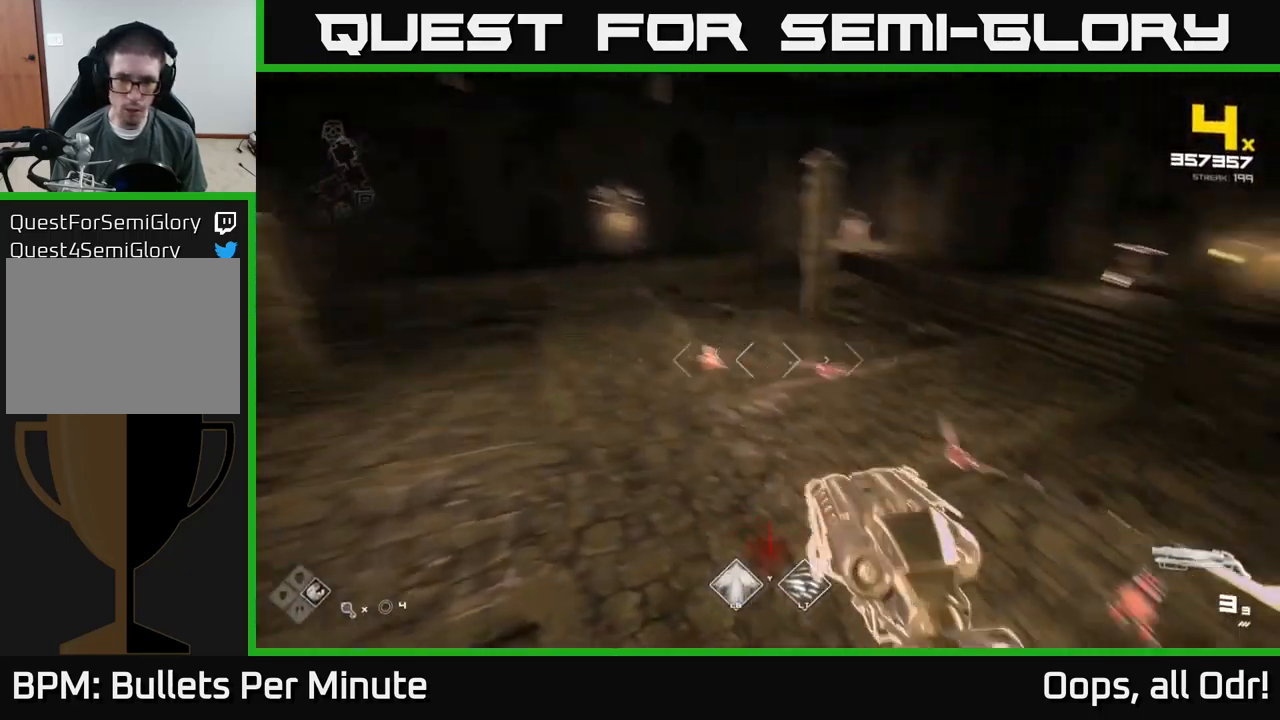
{"buttons": [], "left_stick": "up-left", "right_stick": "right", "events": [[84, "right_stick", "center"], [234, "R2", "down"], [250, "right_stick", "right"], [350, "R2", "up"]]}
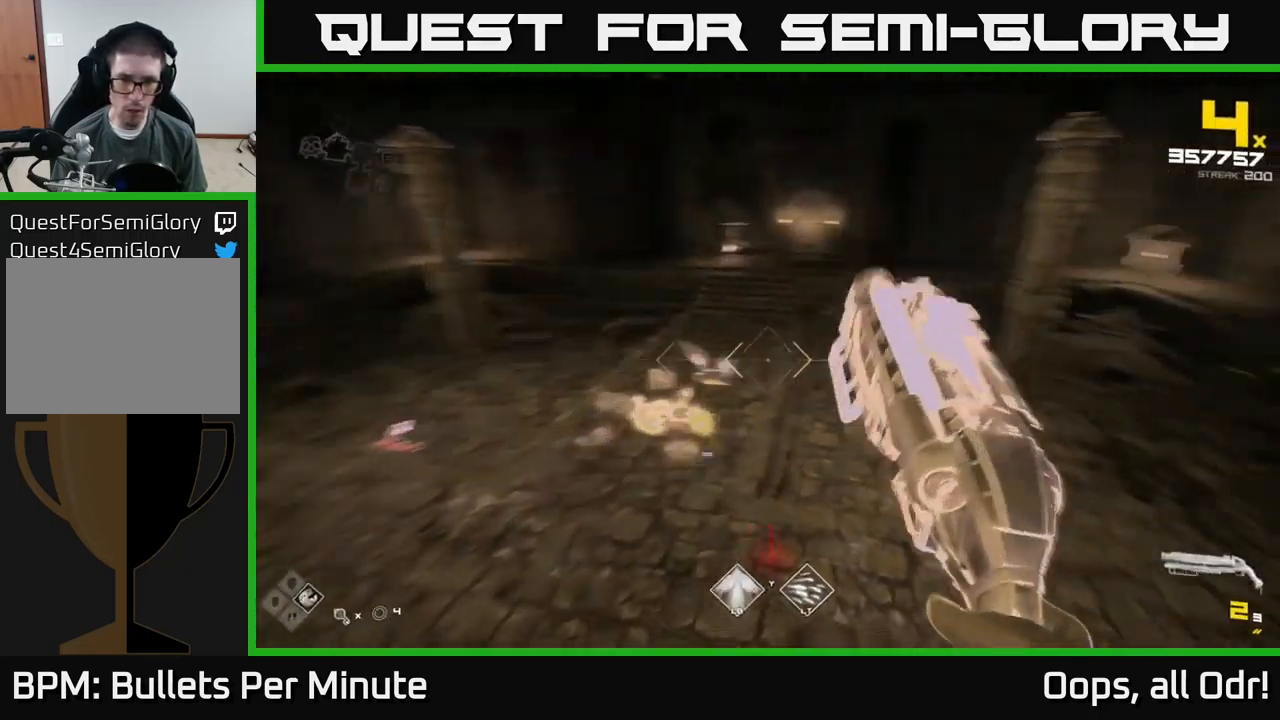
{"buttons": ["R1"], "left_stick": "left", "right_stick": "up", "events": [[150, "R2", "down"], [234, "R2", "up"], [251, "right_stick", "center"], [334, "right_stick", "up"], [467, "left_stick", "left"], [501, "R1", "down"]]}
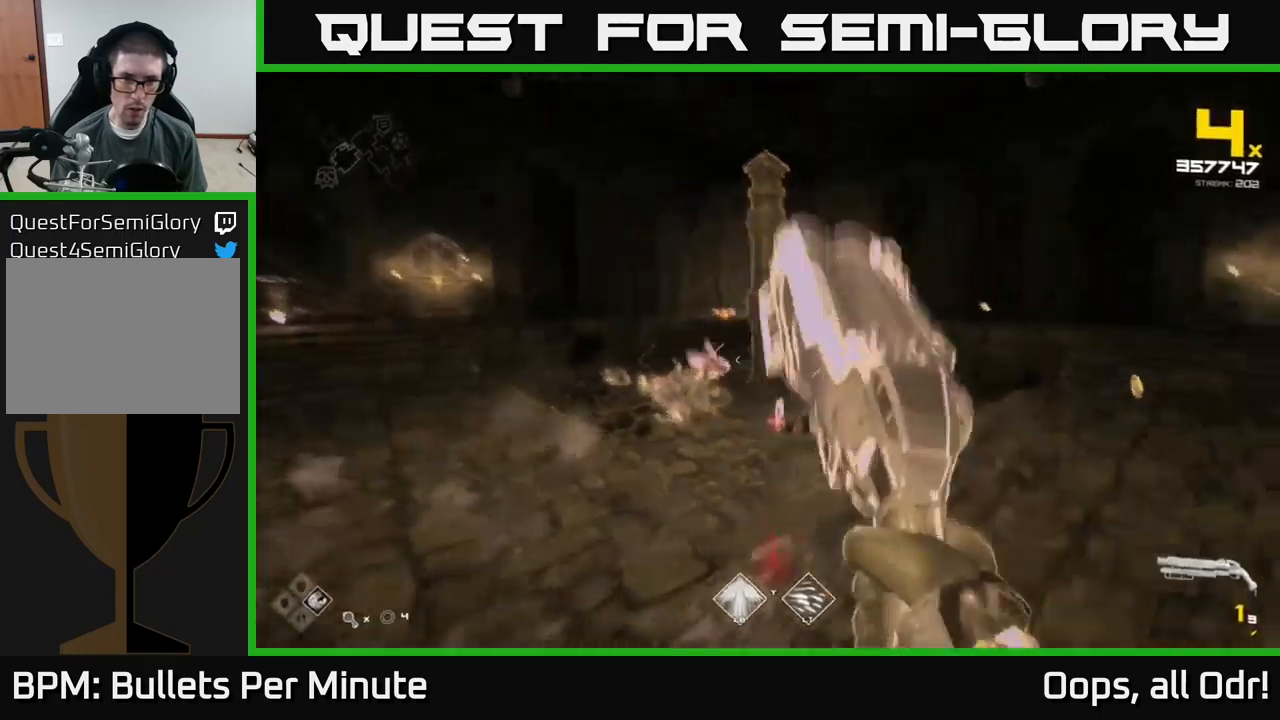
{"buttons": [], "left_stick": "left", "right_stick": "center", "events": [[16, "right_stick", "center"], [50, "left_stick", "down-left"], [133, "right_stick", "left"], [166, "R1", "up"], [166, "left_stick", "down"], [266, "R1", "down"], [316, "left_stick", "left"], [383, "R1", "up"], [383, "right_stick", "center"]]}
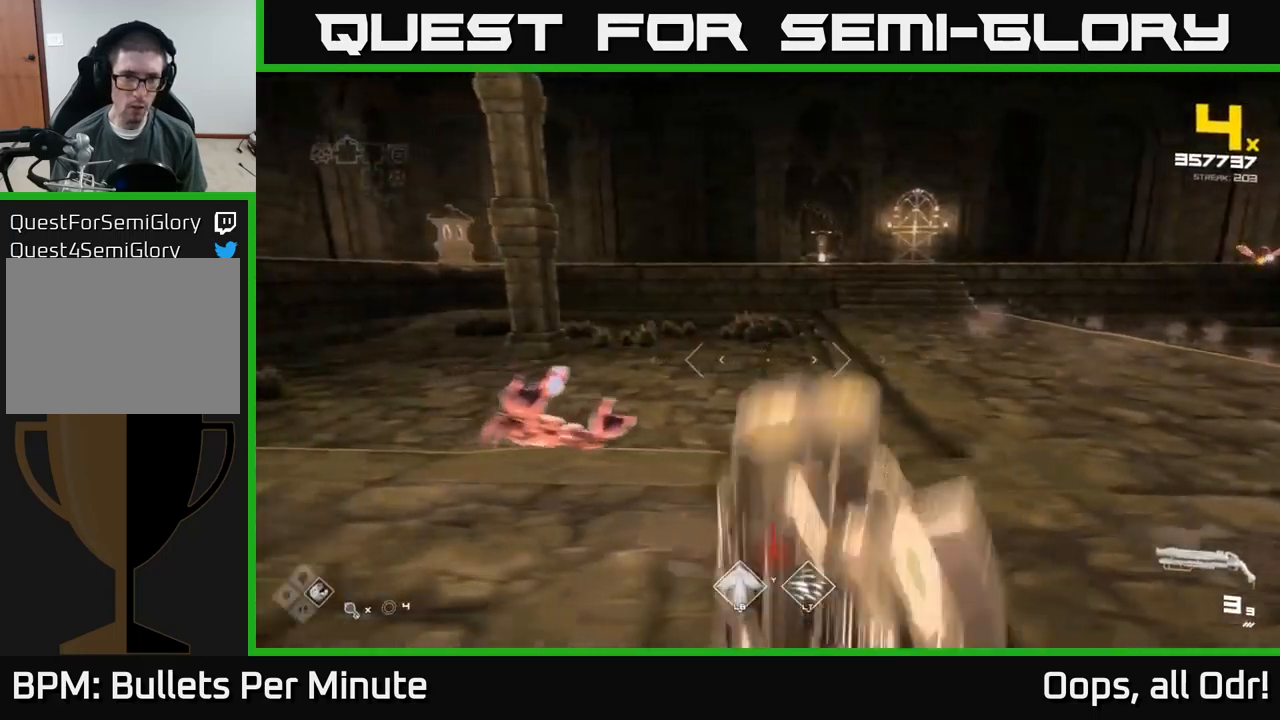
{"buttons": [], "left_stick": "down-left", "right_stick": "down-right", "events": [[100, "A", "down"], [183, "A", "up"], [300, "left_stick", "down-left"], [300, "right_stick", "down-right"]]}
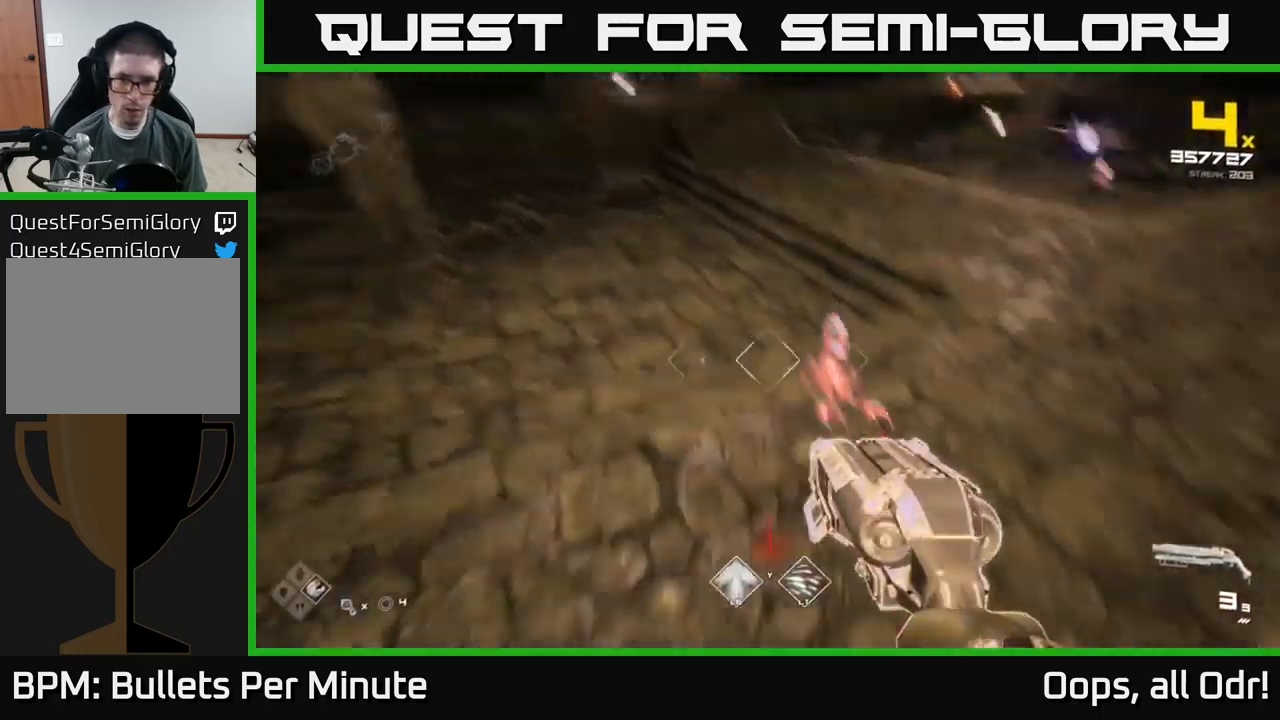
{"buttons": [], "left_stick": "left", "right_stick": "center", "events": [[33, "R2", "down"], [50, "right_stick", "right"], [133, "R2", "up"], [183, "right_stick", "up"], [216, "left_stick", "left"], [366, "right_stick", "center"], [383, "R2", "down"], [450, "R2", "up"]]}
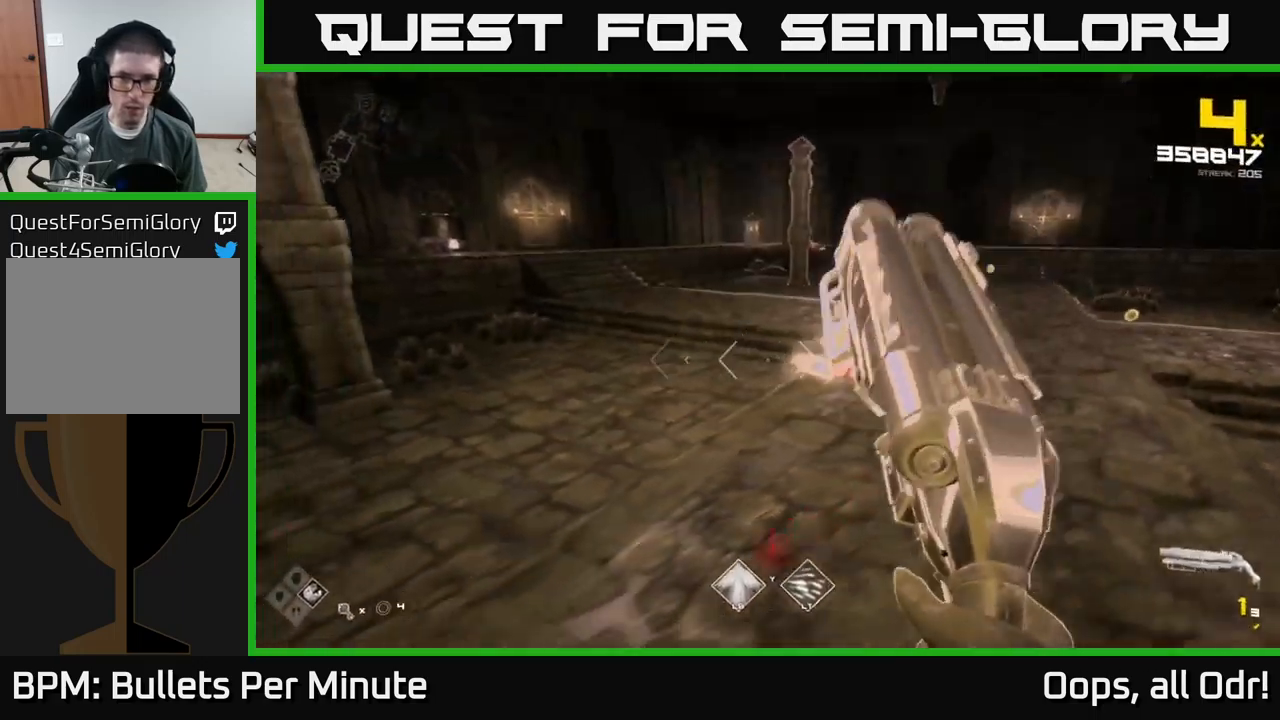
{"buttons": ["R1"], "left_stick": "up-left", "right_stick": "right", "events": [[83, "right_stick", "right"], [250, "right_stick", "center"], [466, "R1", "down"], [466, "right_stick", "right"], [483, "left_stick", "up-left"]]}
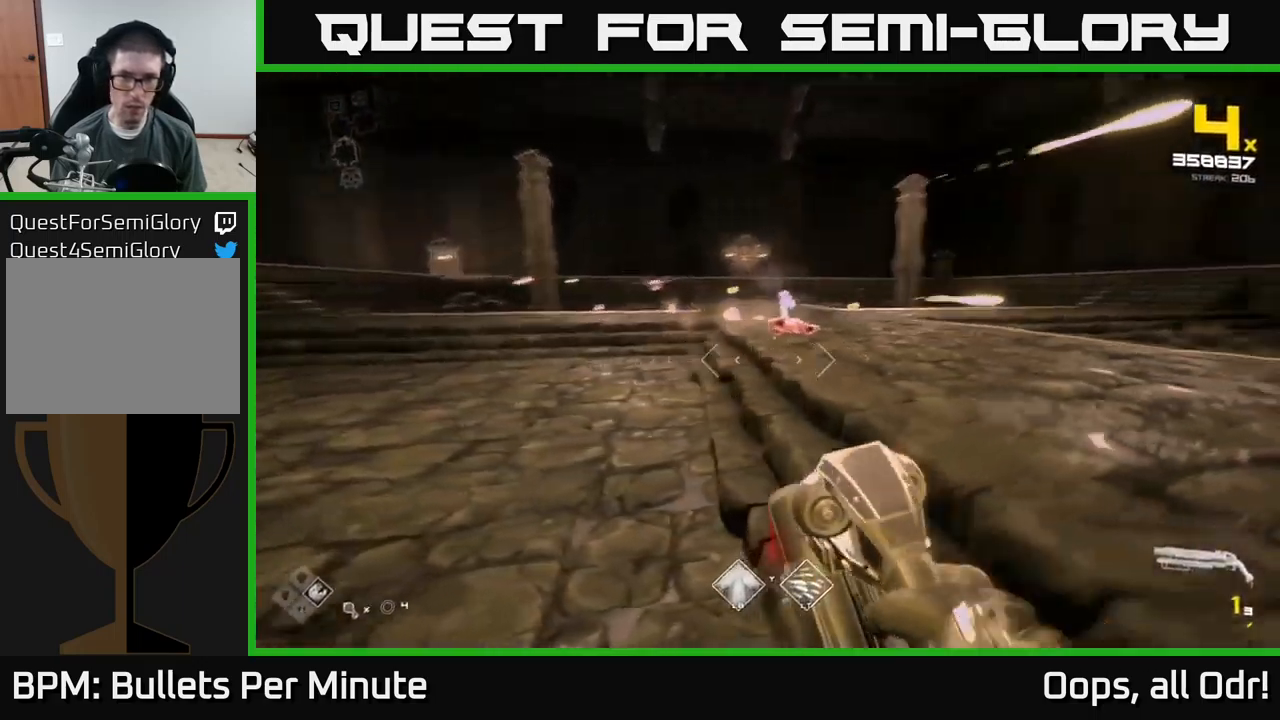
{"buttons": [], "left_stick": "up-left", "right_stick": "center", "events": [[66, "R1", "up"], [116, "right_stick", "center"], [350, "A", "down"], [450, "A", "up"]]}
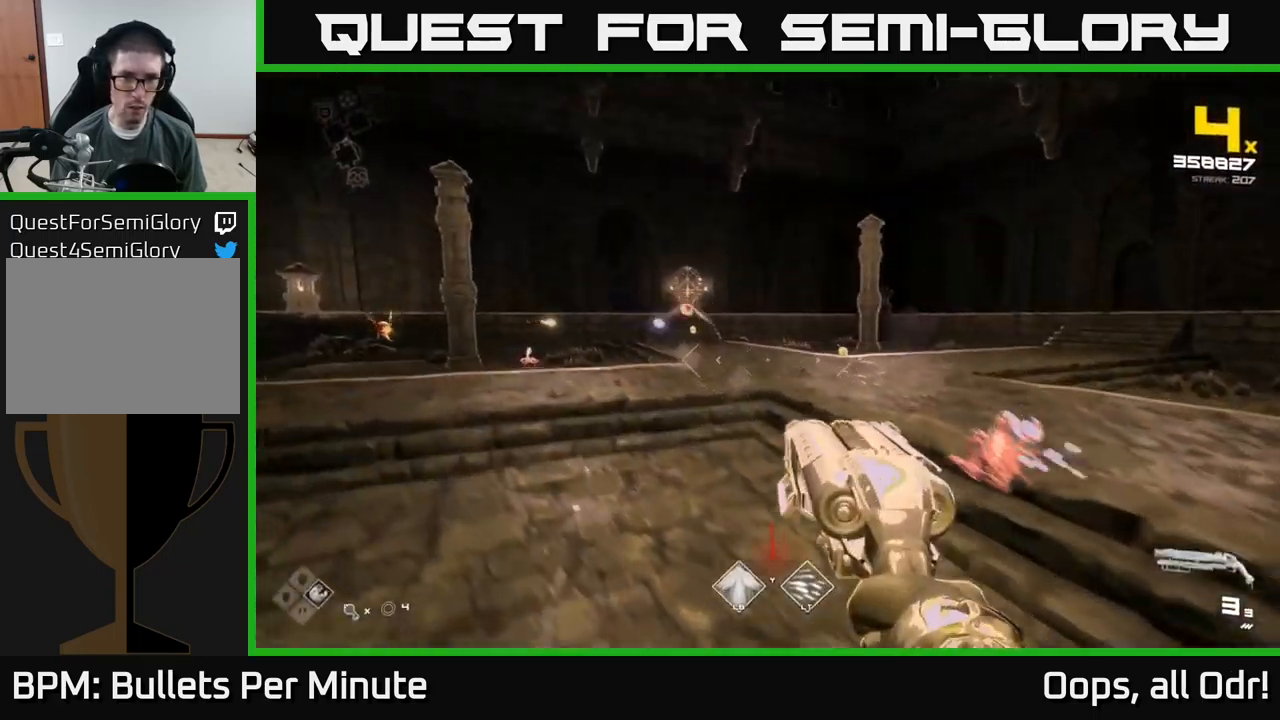
{"buttons": [], "left_stick": "left", "right_stick": "left", "events": [[166, "R2", "down"], [250, "R2", "up"], [350, "left_stick", "left"], [450, "right_stick", "left"]]}
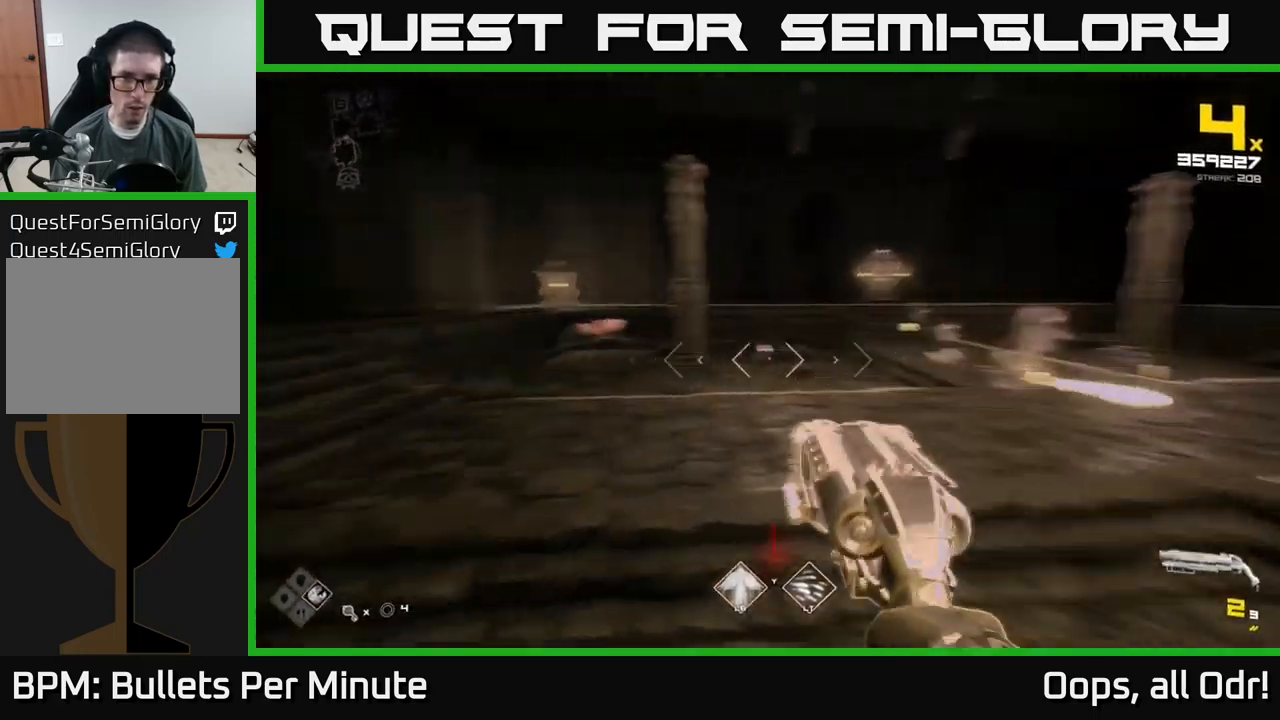
{"buttons": [], "left_stick": "up-left", "right_stick": "center", "events": [[66, "left_stick", "up-left"], [83, "R2", "down"], [150, "R2", "up"], [150, "right_stick", "center"], [300, "right_stick", "right"], [366, "R2", "down"], [416, "right_stick", "center"], [433, "R2", "up"]]}
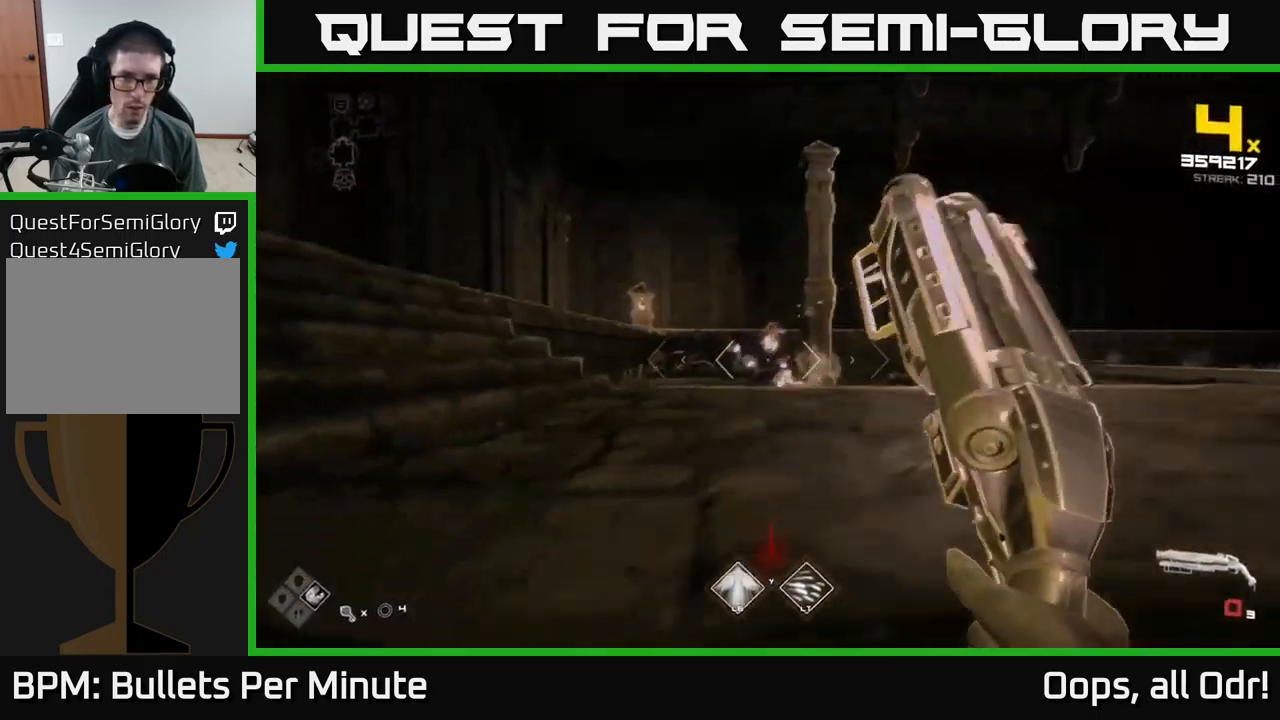
{"buttons": ["R1"], "left_stick": "left", "right_stick": "center", "events": [[83, "right_stick", "right"], [333, "left_stick", "left"], [333, "right_stick", "center"], [500, "R1", "down"]]}
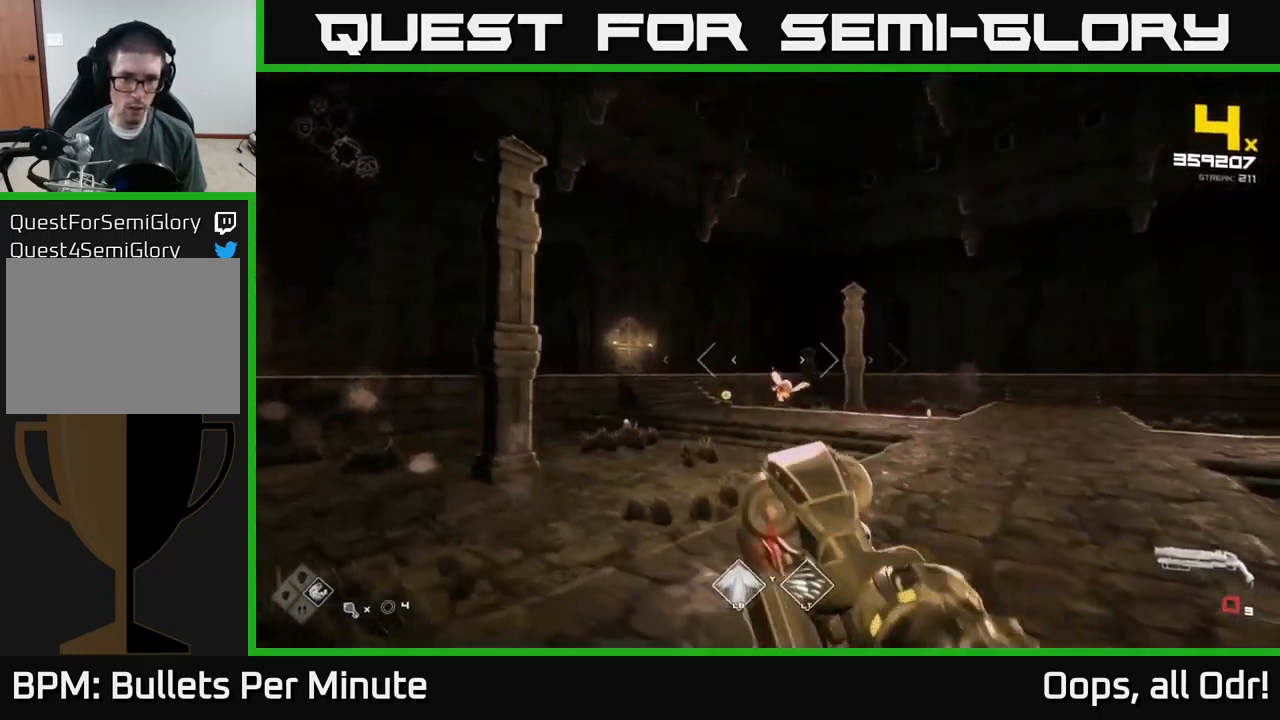
{"buttons": [], "left_stick": "up-left", "right_stick": "center", "events": [[100, "right_stick", "right"], [116, "R1", "up"], [183, "right_stick", "center"], [250, "left_stick", "up-left"], [383, "R2", "down"], [383, "right_stick", "right"], [500, "R2", "up"], [500, "right_stick", "center"]]}